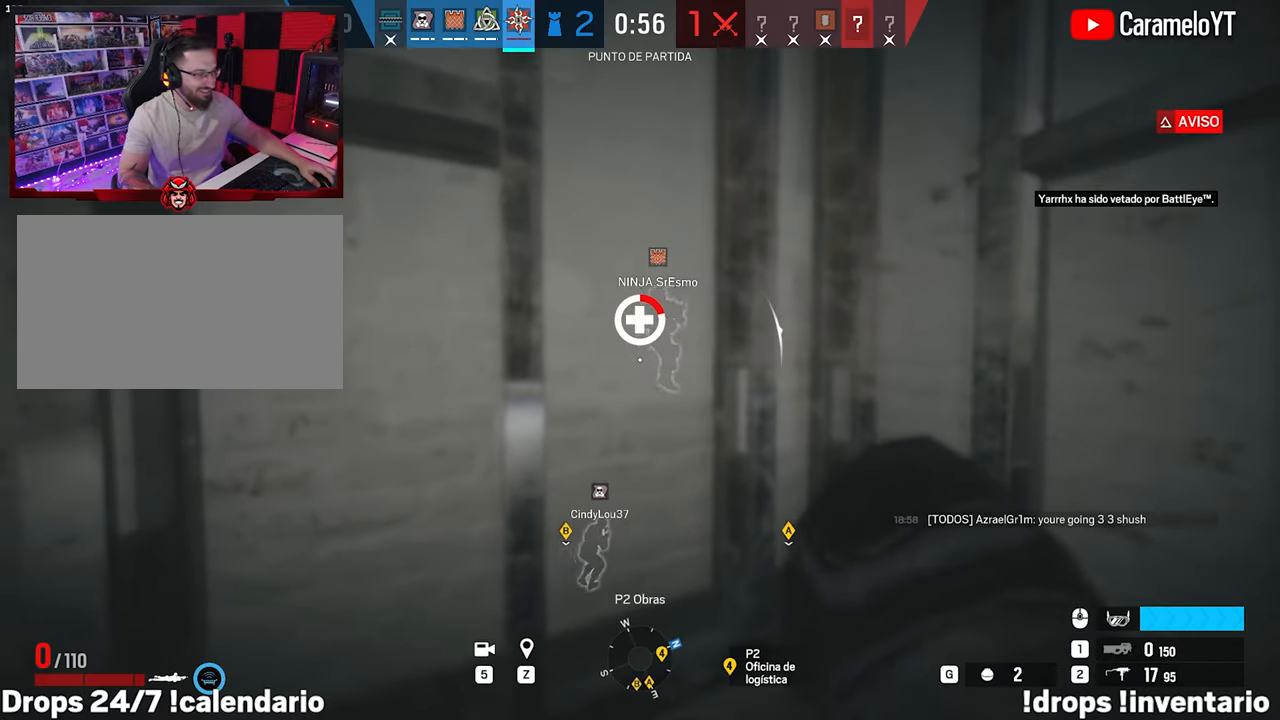
Gameplay with keyboard and mouse; each line is a JSON object with the keys and mouse buttons held at the frame after it. "events" lists presses ("down") and releases ("up") of "1", "2", "3", "4", "5", "a", "alt", "c", "caps_lock", "ctrl", "d", "e", "f", "g", "q", "r", "s", "shift", "space", "t", "tab", "v", "w", "x", "z", "mouse_left", "mouse_wheel" and "mouse_right" between this image and that frame as [ms after this image, input, new state], when the widget could be followed in between. "mouse_left", "mouse_wheel", "mouse_right" = the "left", "wheel", "right" buttons of the "mouse" list. No other keys are recorded. "wheel" means that the mouse wheel is clicked or scrolled. Not read: mouse_move.
{"keys": ["f"], "mouse": [], "events": [[67, "w", "down"], [350, "f", "down"], [350, "w", "up"], [400, "a", "up"]]}
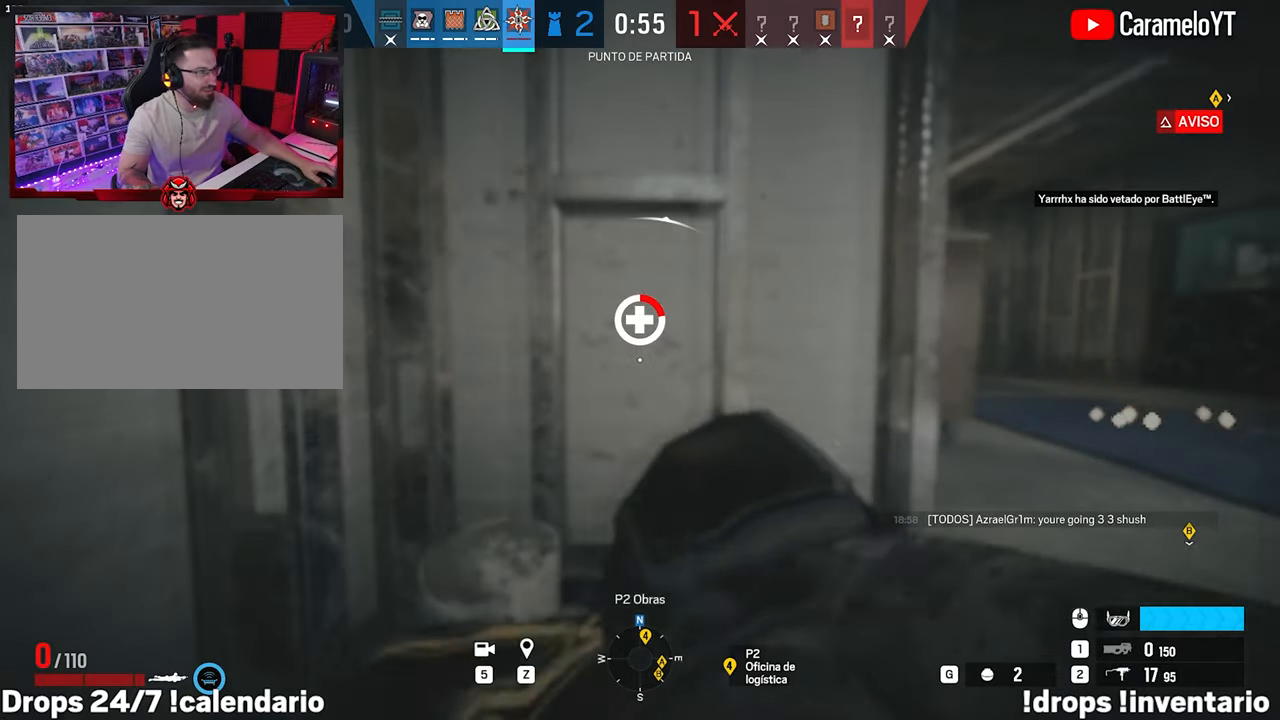
{"keys": ["f"], "mouse": [], "events": []}
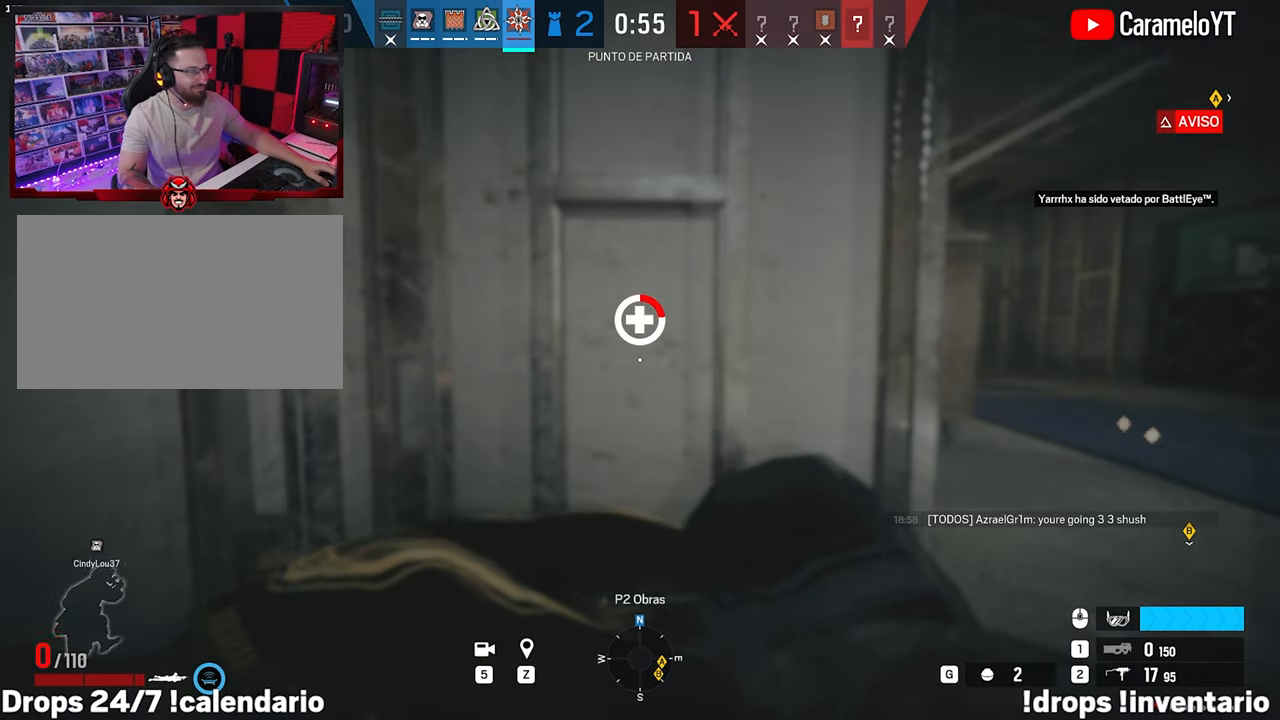
{"keys": ["f"], "mouse": [], "events": []}
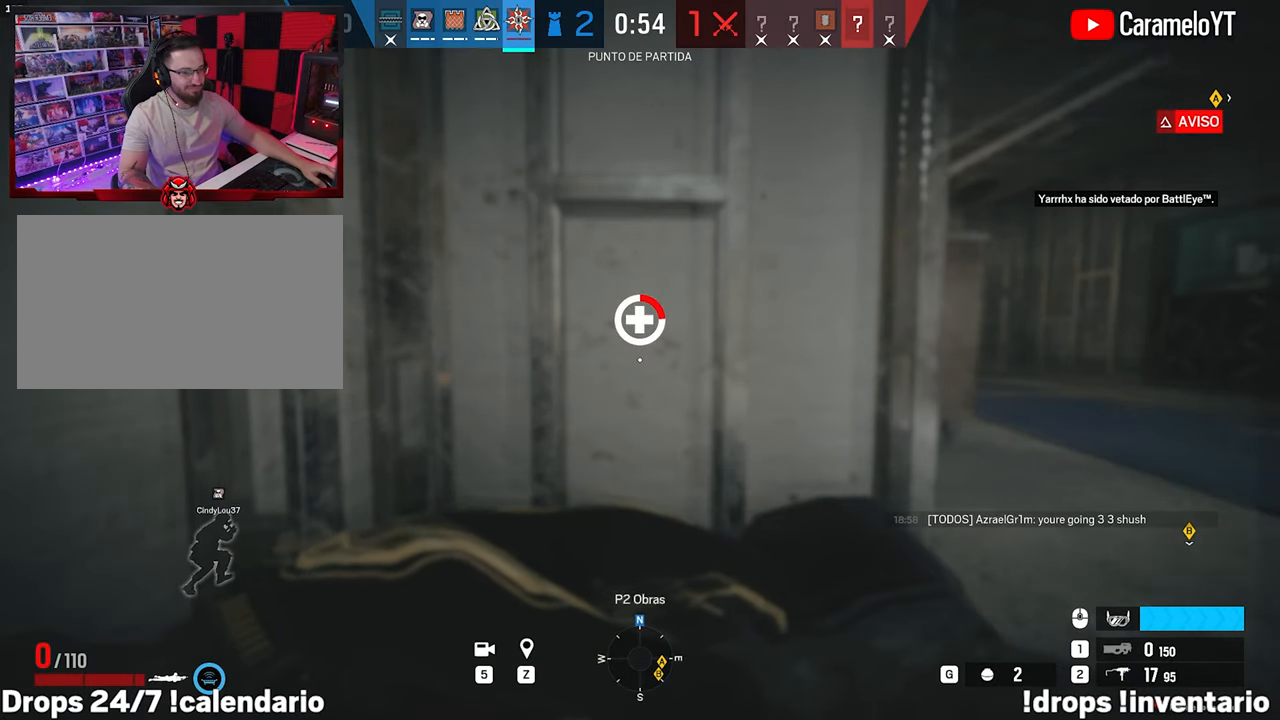
{"keys": ["f"], "mouse": [], "events": []}
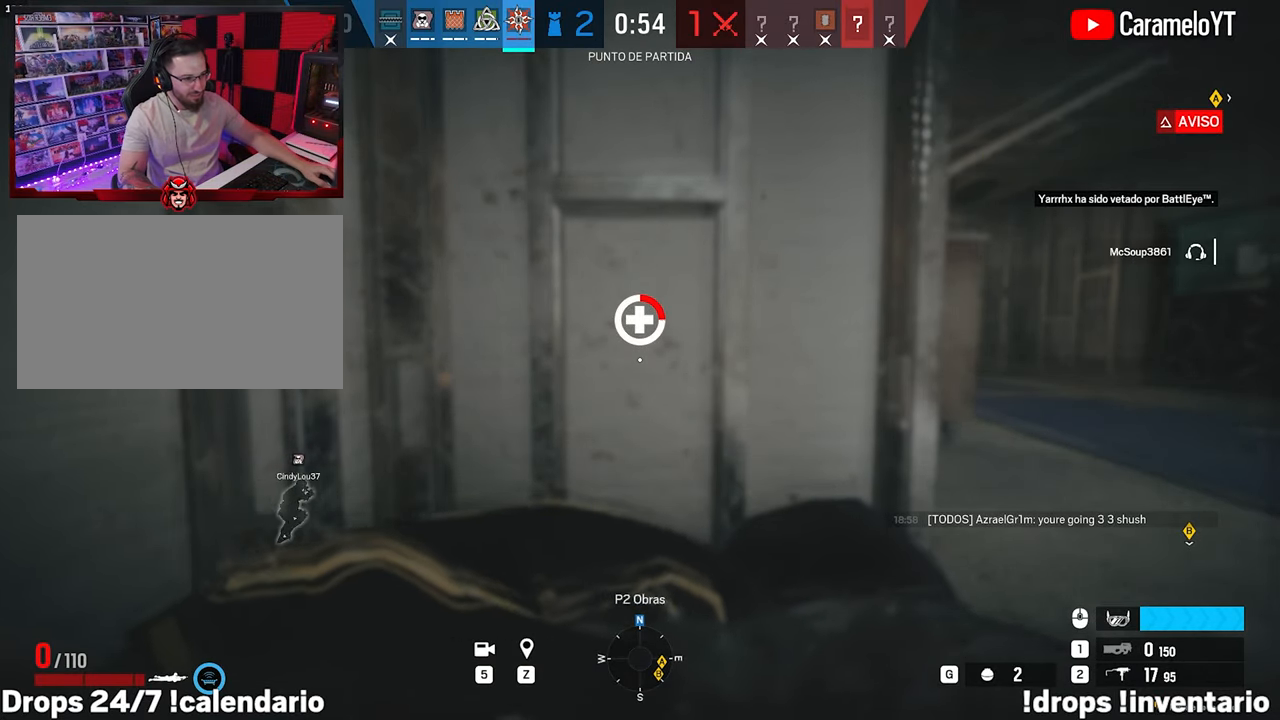
{"keys": ["f"], "mouse": [], "events": []}
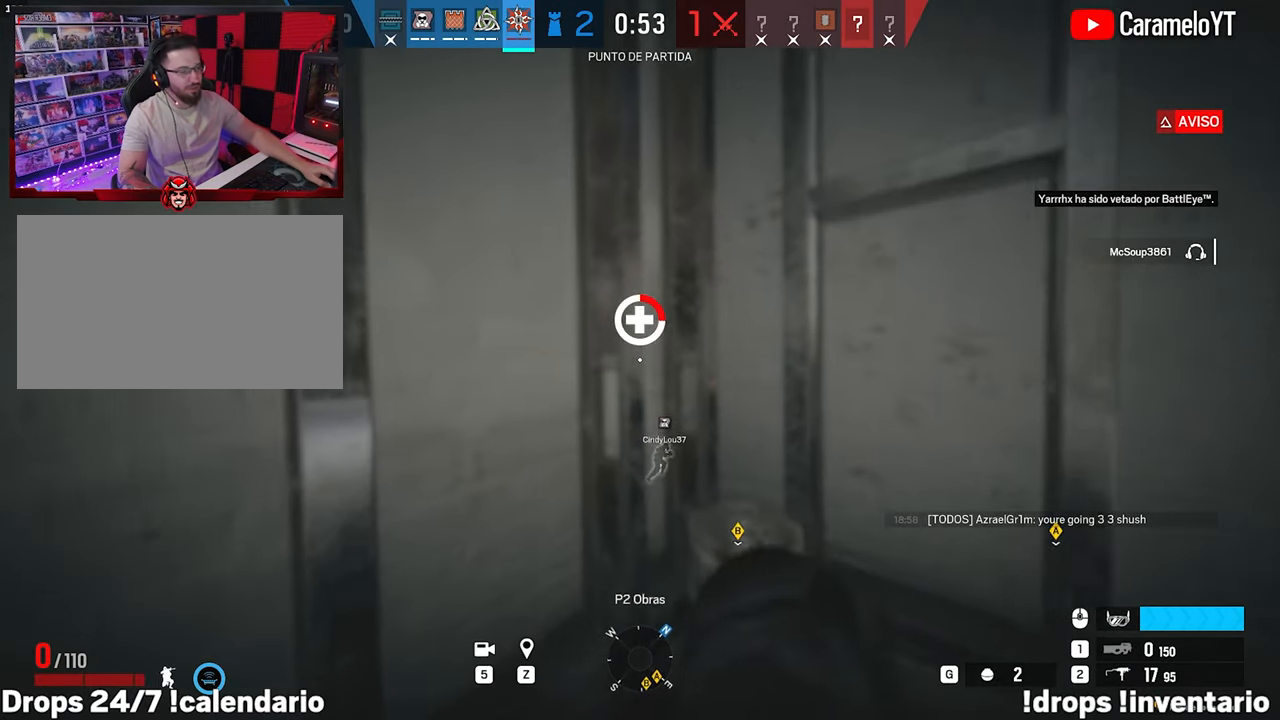
{"keys": ["f"], "mouse": [], "events": []}
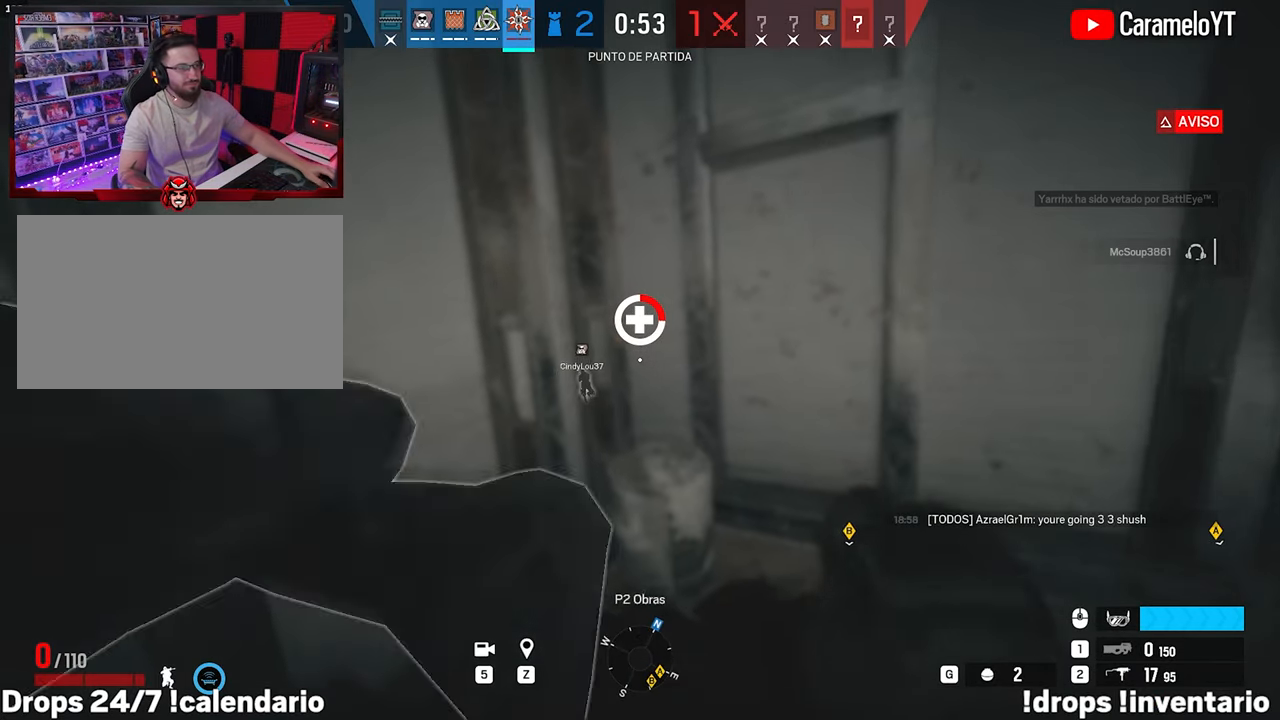
{"keys": ["f"], "mouse": [], "events": []}
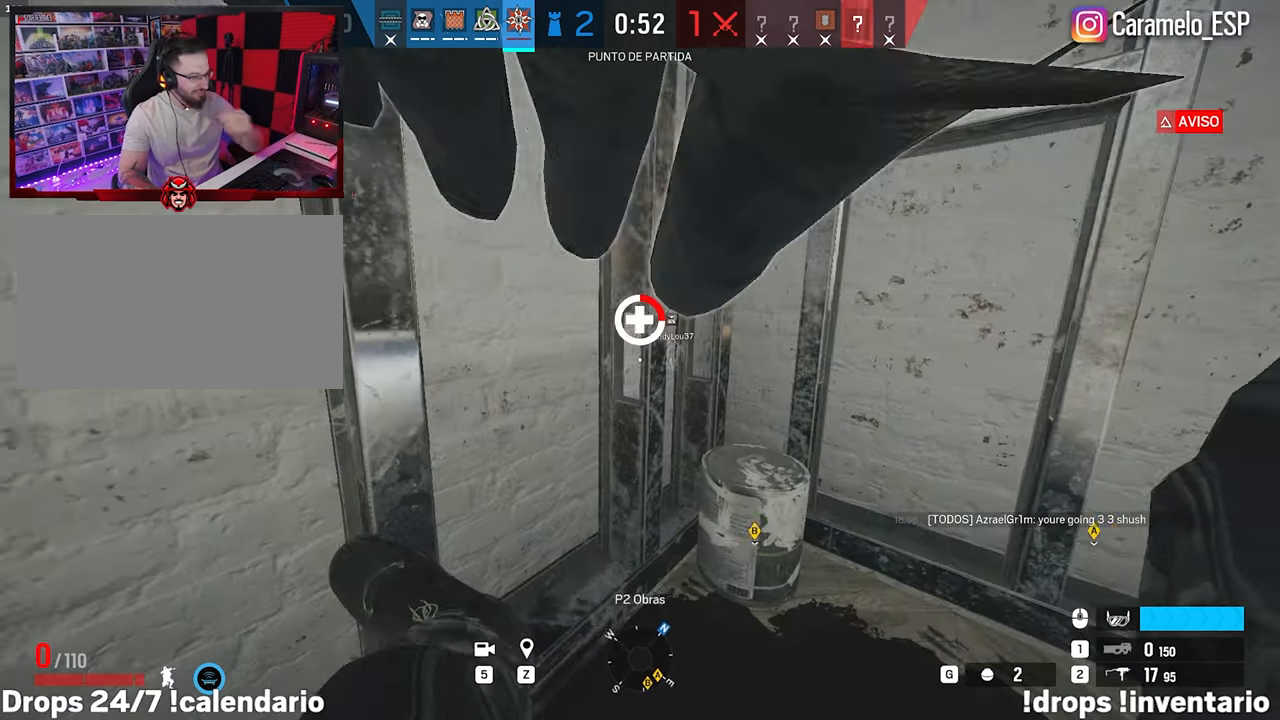
{"keys": ["f"], "mouse": [], "events": []}
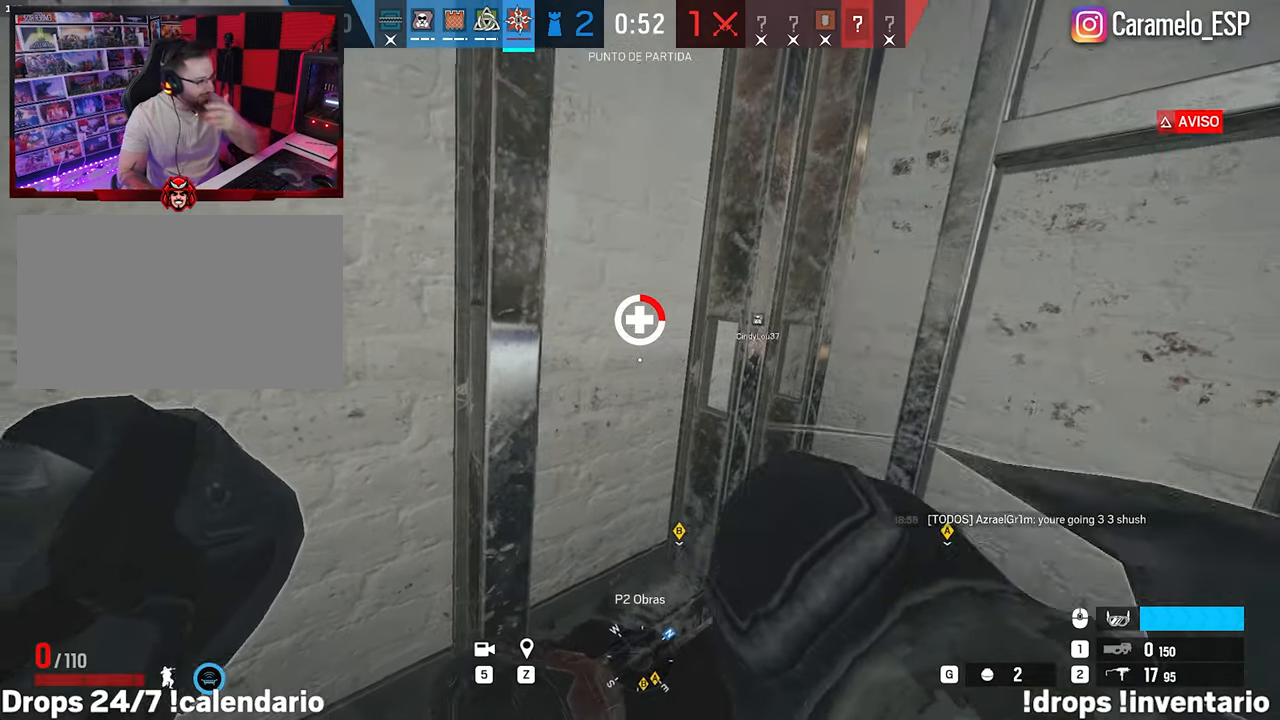
{"keys": ["f"], "mouse": [], "events": []}
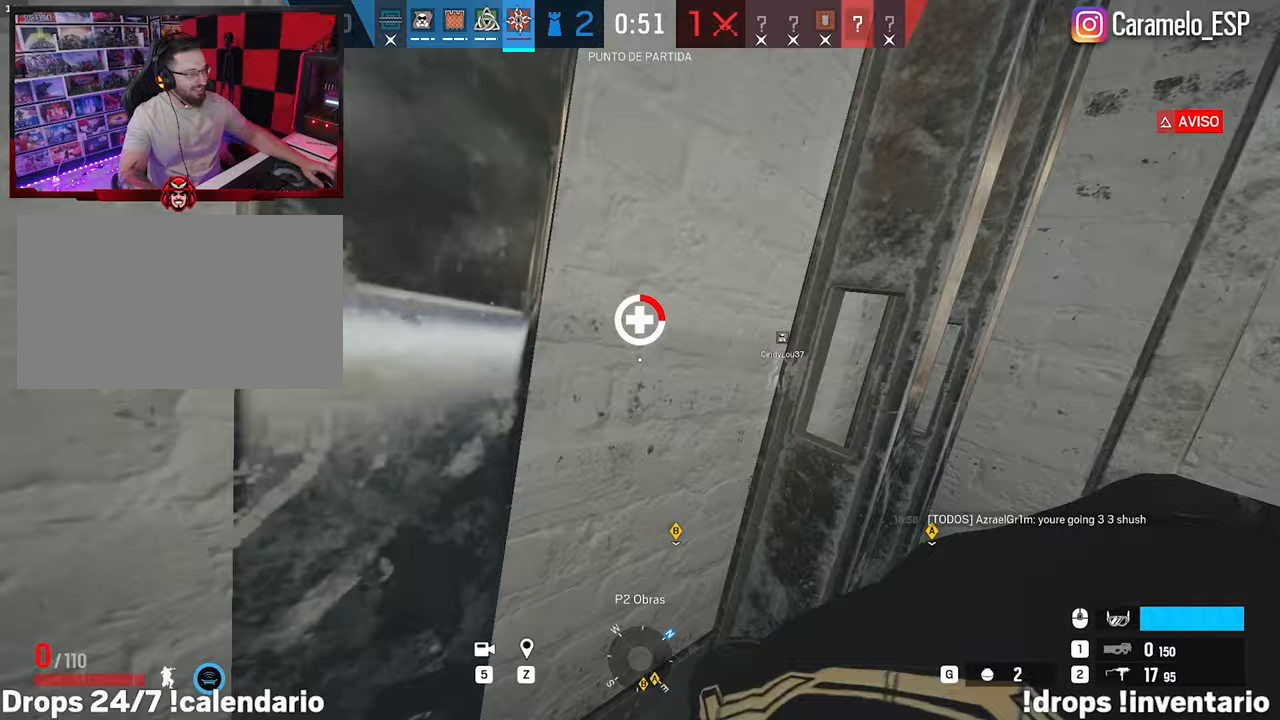
{"keys": ["f"], "mouse": [], "events": []}
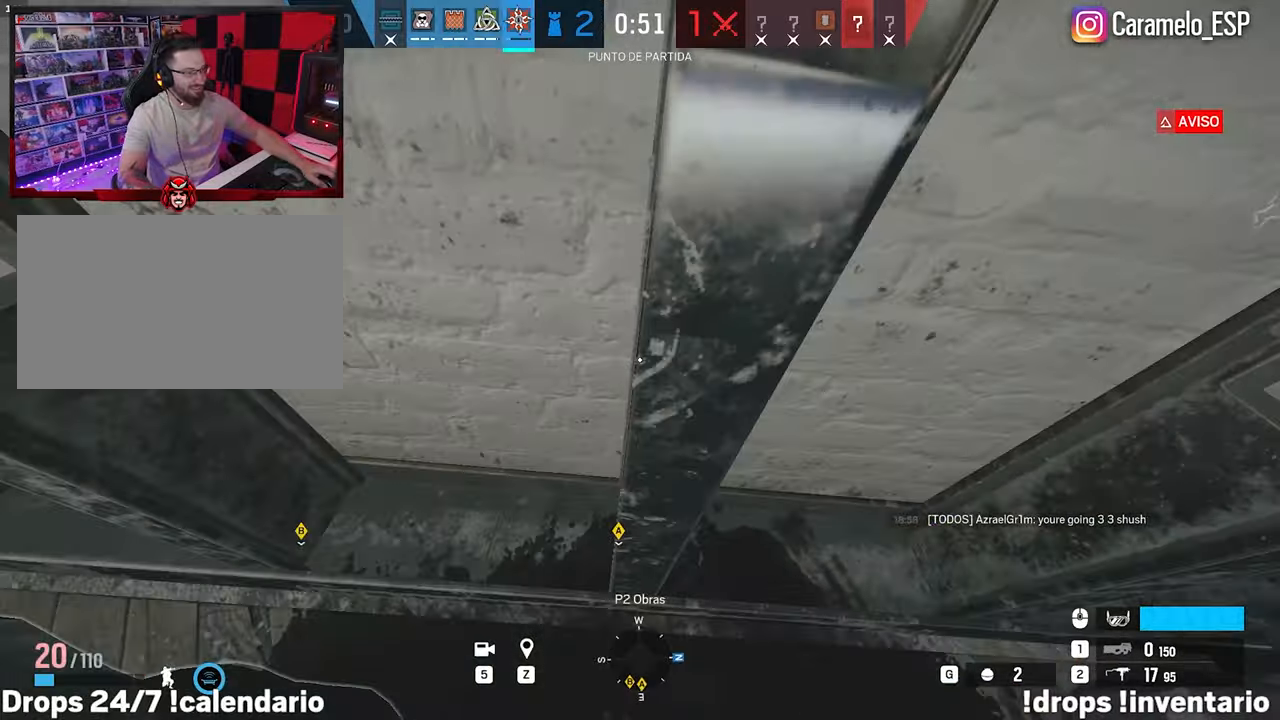
{"keys": ["f"], "mouse": [], "events": []}
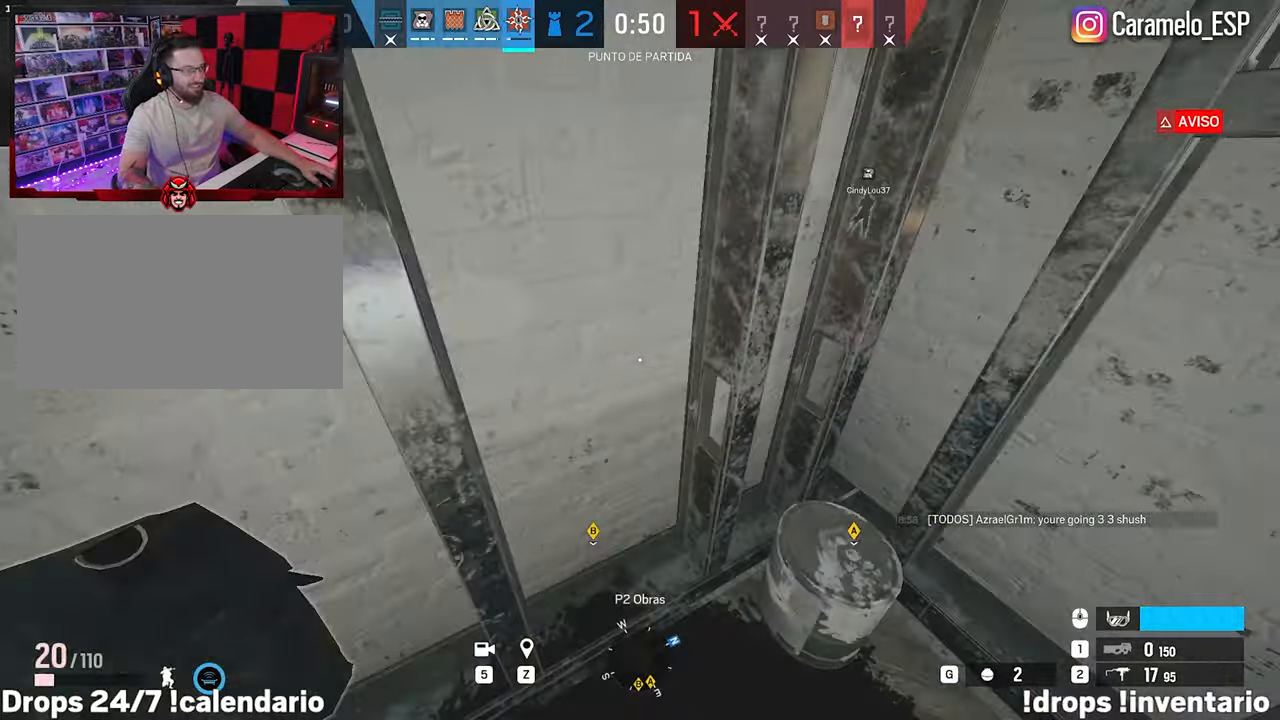
{"keys": ["w"], "mouse": [], "events": [[333, "w", "down"], [383, "f", "up"]]}
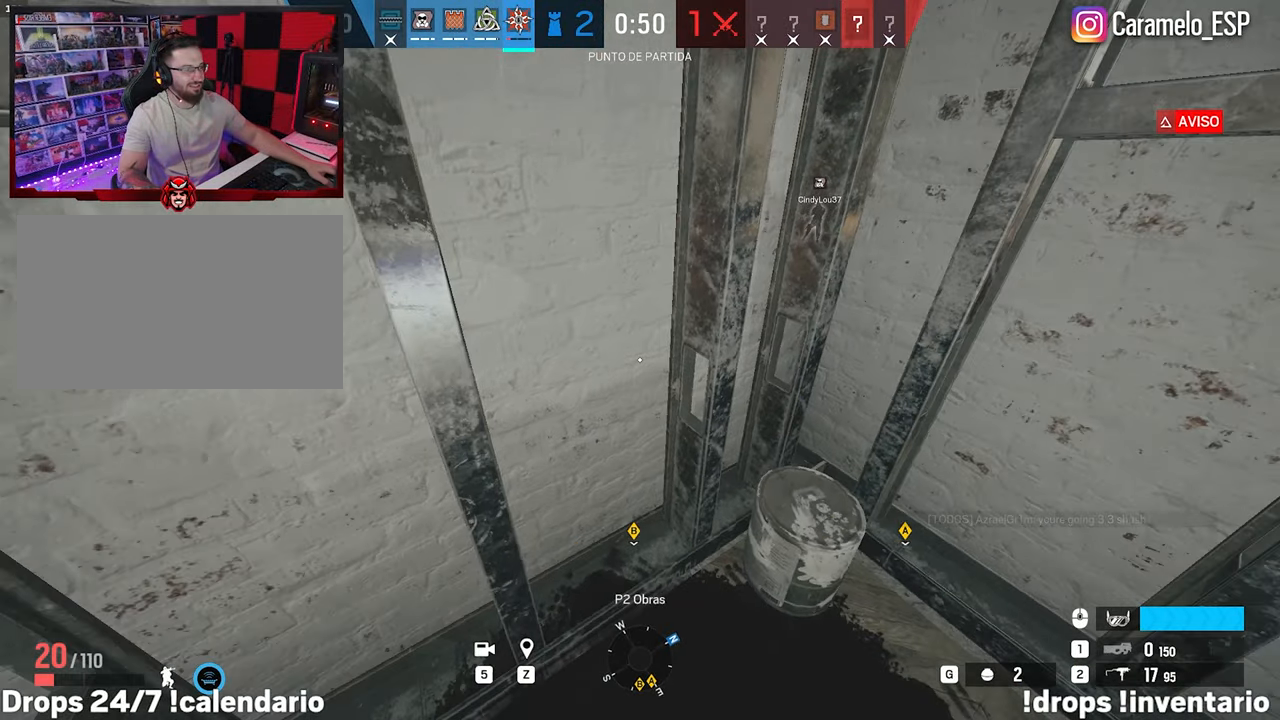
{"keys": [], "mouse": [], "events": [[67, "w", "up"]]}
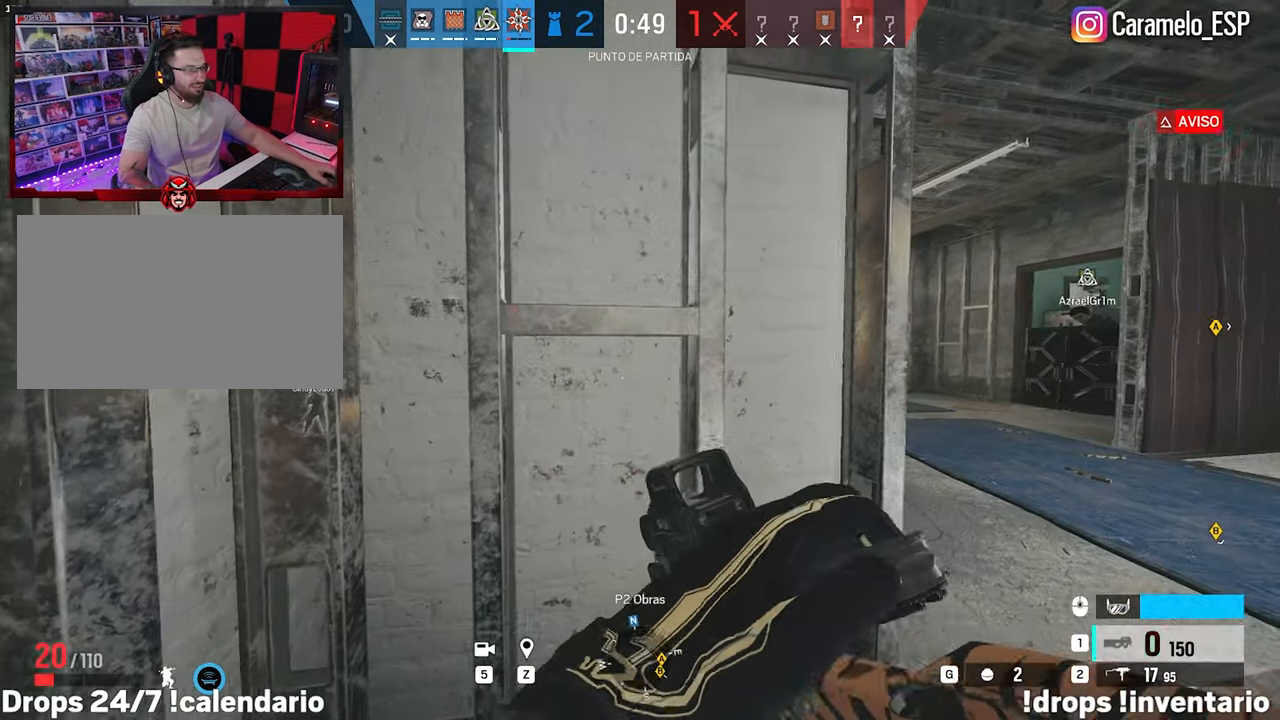
{"keys": [], "mouse": [], "events": [[33, "d", "down"], [83, "ctrl", "down"], [183, "d", "up"], [217, "ctrl", "up"], [317, "w", "down"], [367, "a", "down"], [450, "w", "up"], [500, "a", "up"]]}
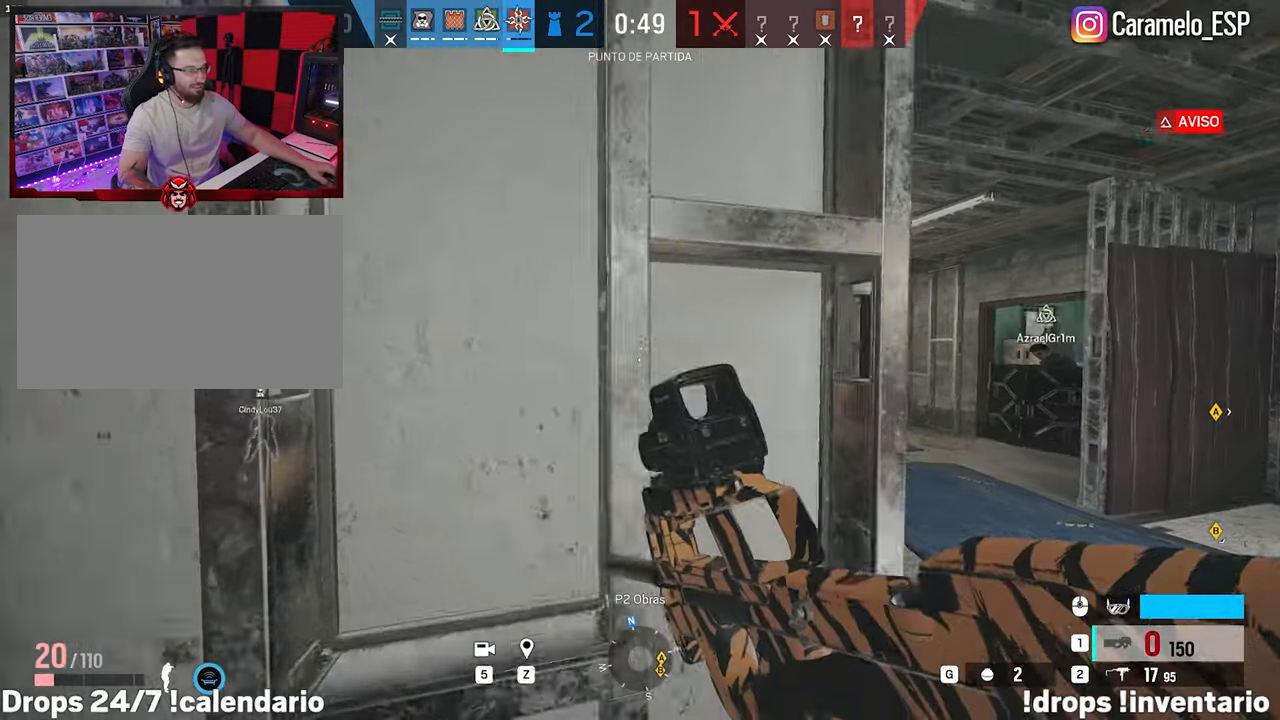
{"keys": [], "mouse": [], "events": [[333, "ctrl", "down"], [433, "ctrl", "up"]]}
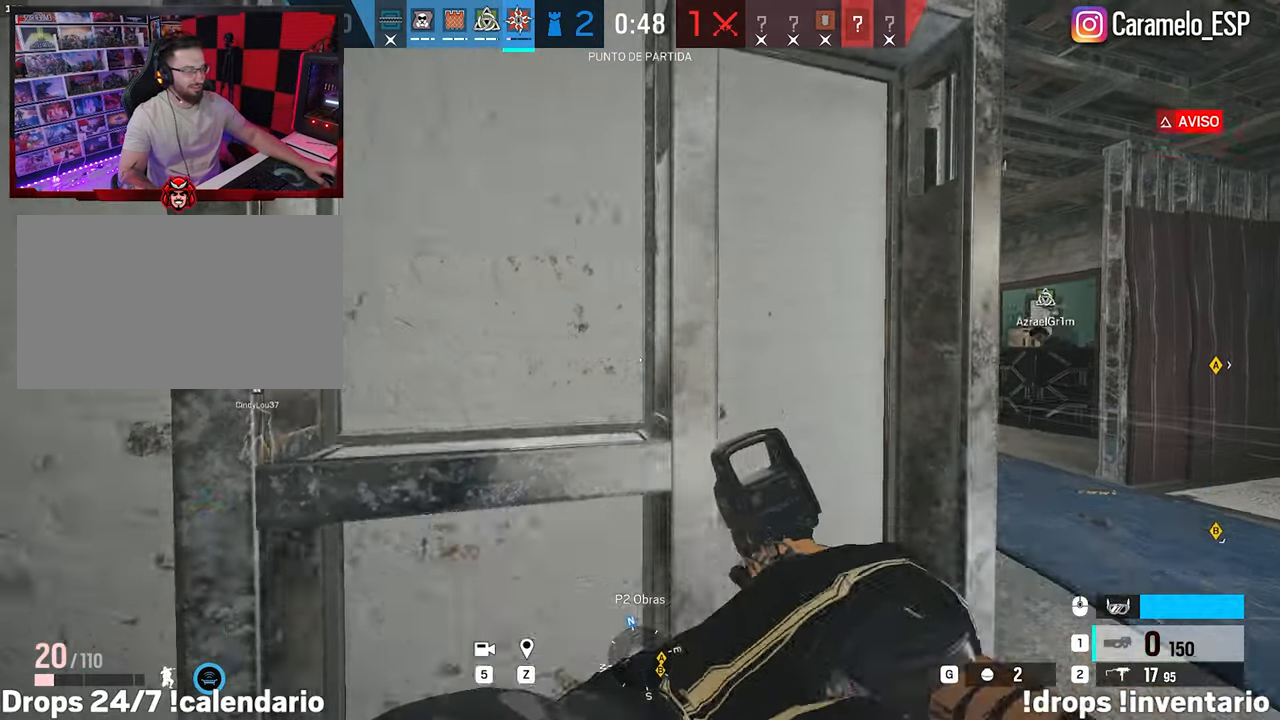
{"keys": [], "mouse": [], "events": [[67, "d", "down"], [167, "w", "down"], [200, "d", "up"], [300, "w", "up"]]}
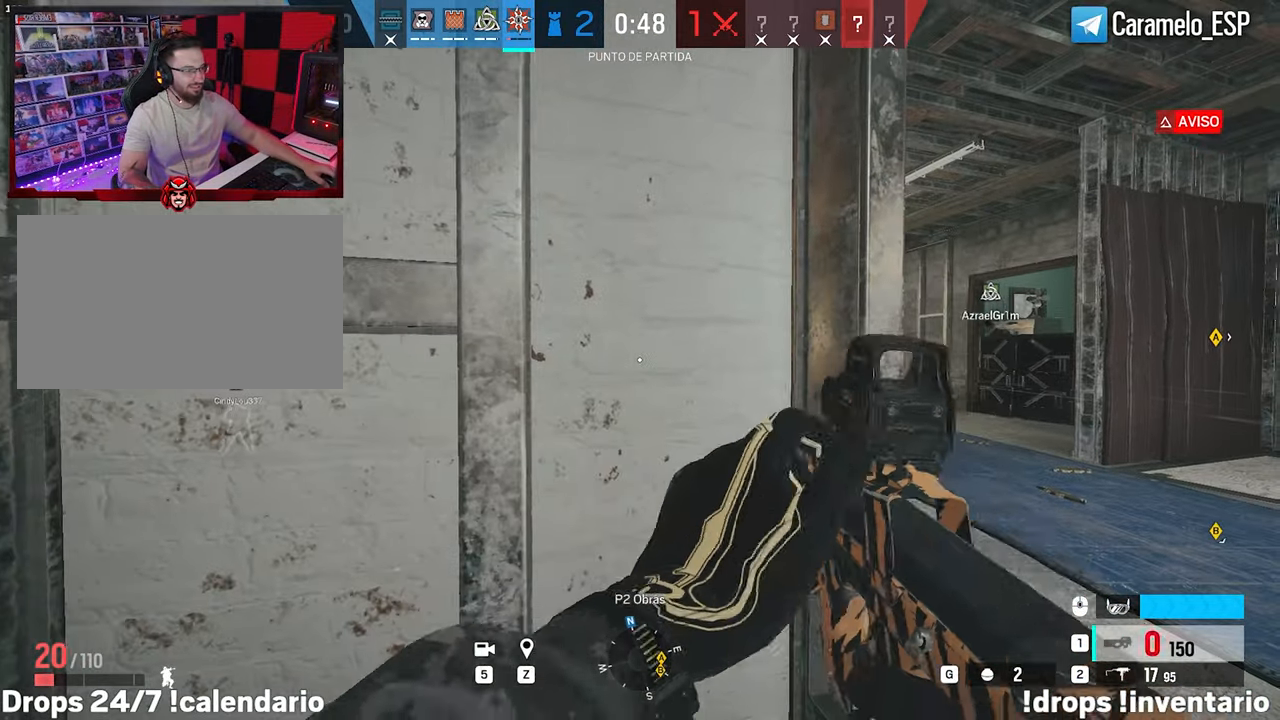
{"keys": [], "mouse": [], "events": []}
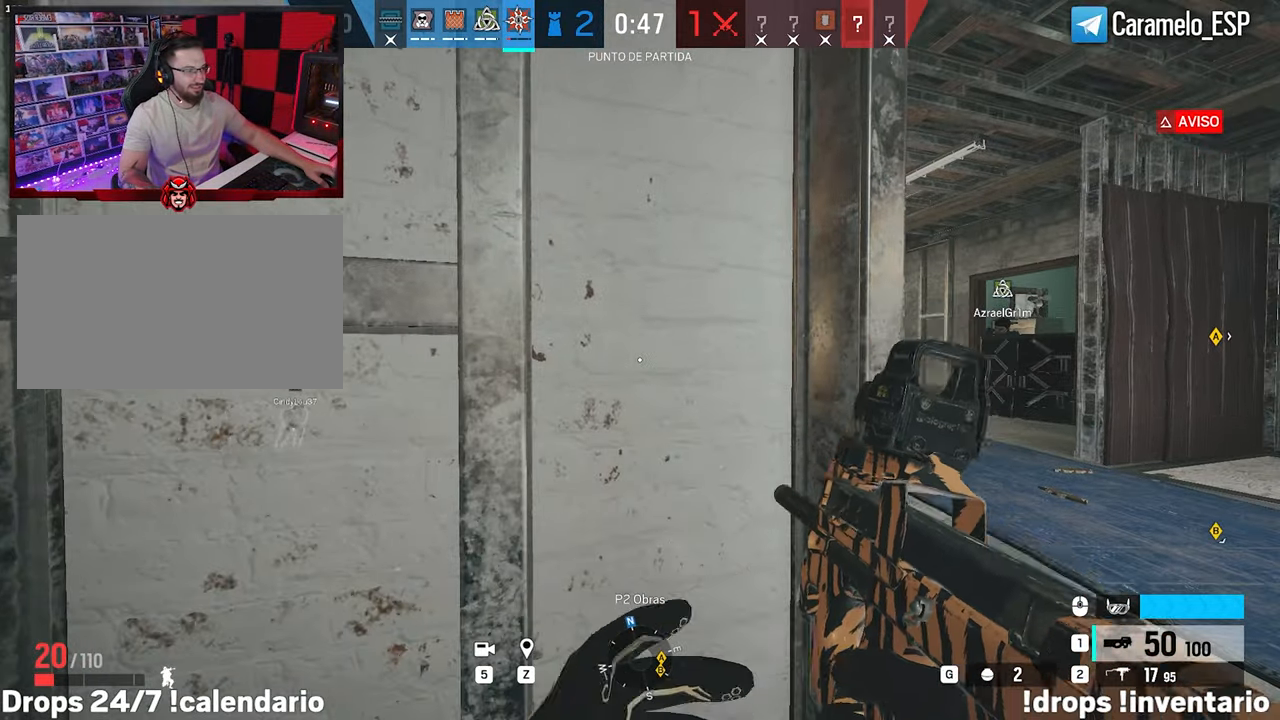
{"keys": ["d"], "mouse": ["left", "right"], "events": [[150, "mouse_right", "down"], [200, "ctrl", "down"], [283, "d", "down"], [333, "ctrl", "up"], [383, "e", "down"], [433, "e", "up"], [433, "mouse_left", "down"]]}
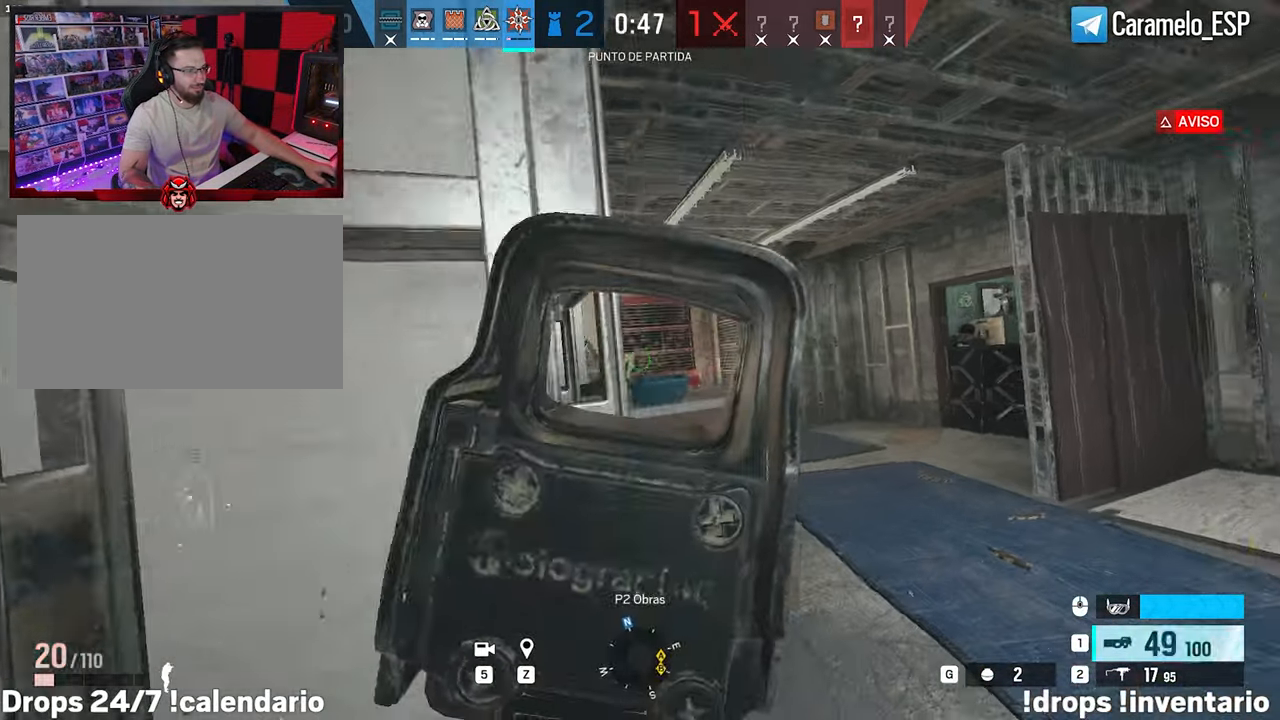
{"keys": ["d"], "mouse": ["left", "right"], "events": [[250, "e", "down"], [300, "e", "up"]]}
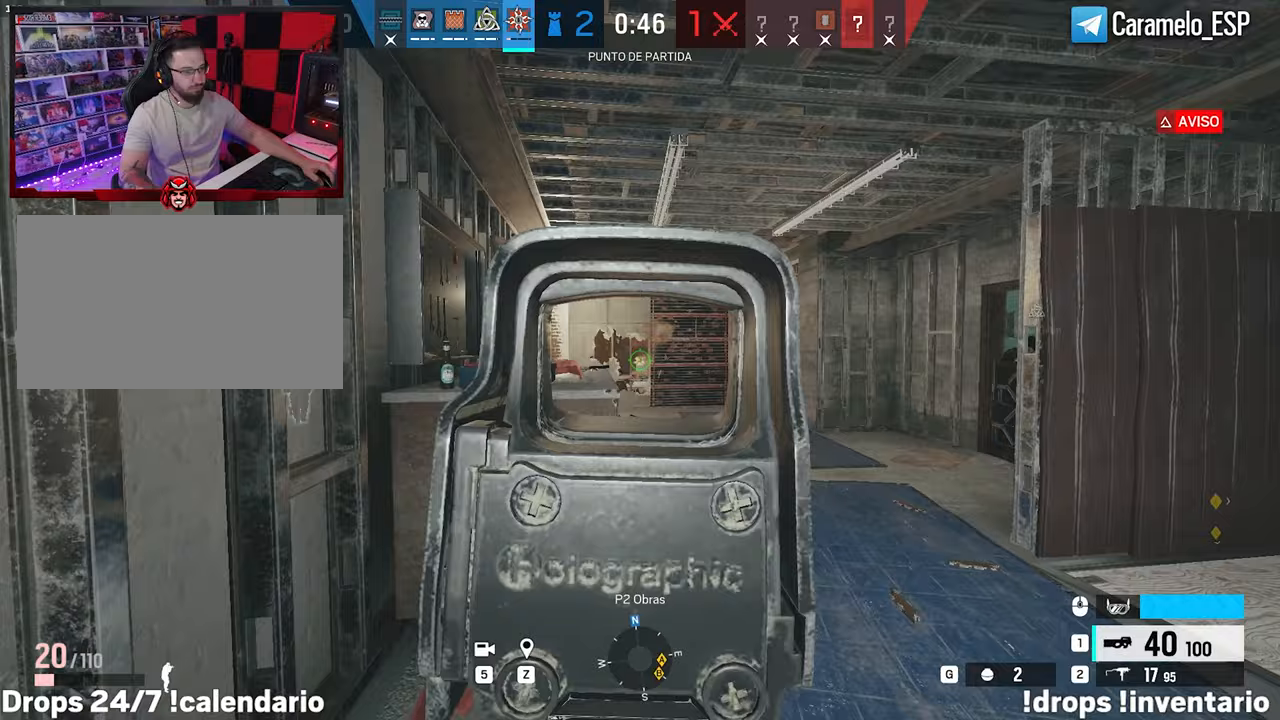
{"keys": ["d"], "mouse": ["left", "right"], "events": []}
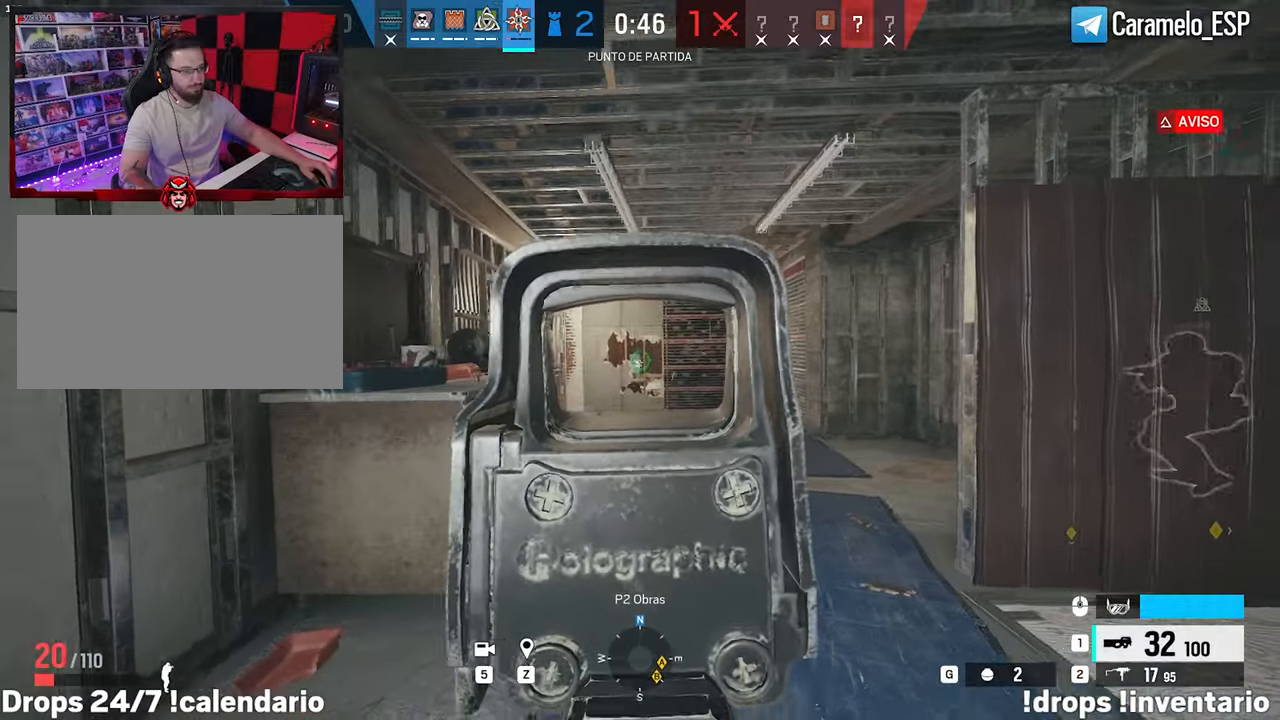
{"keys": ["w"], "mouse": [], "events": [[233, "mouse_right", "up"], [233, "w", "down"], [283, "mouse_left", "up"], [333, "d", "up"], [433, "g", "down"], [467, "g", "up"]]}
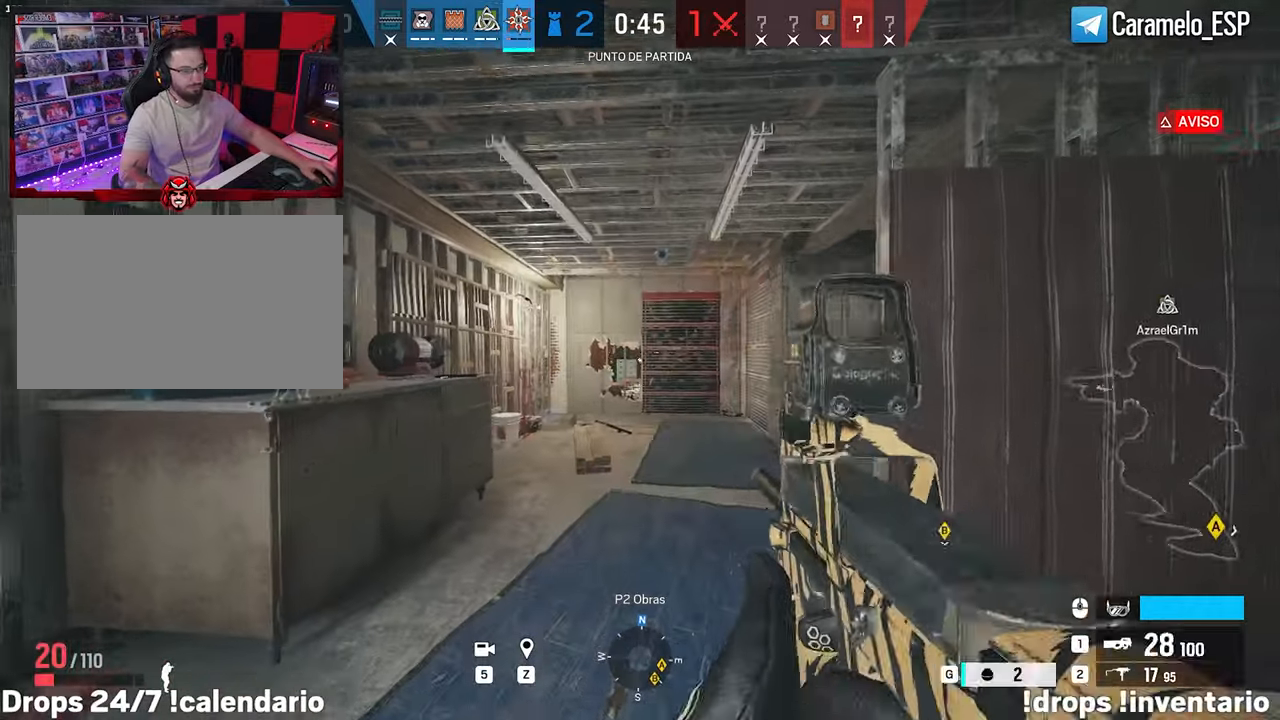
{"keys": ["w"], "mouse": [], "events": [[17, "q", "down"], [117, "q", "up"], [167, "d", "down"], [300, "d", "up"]]}
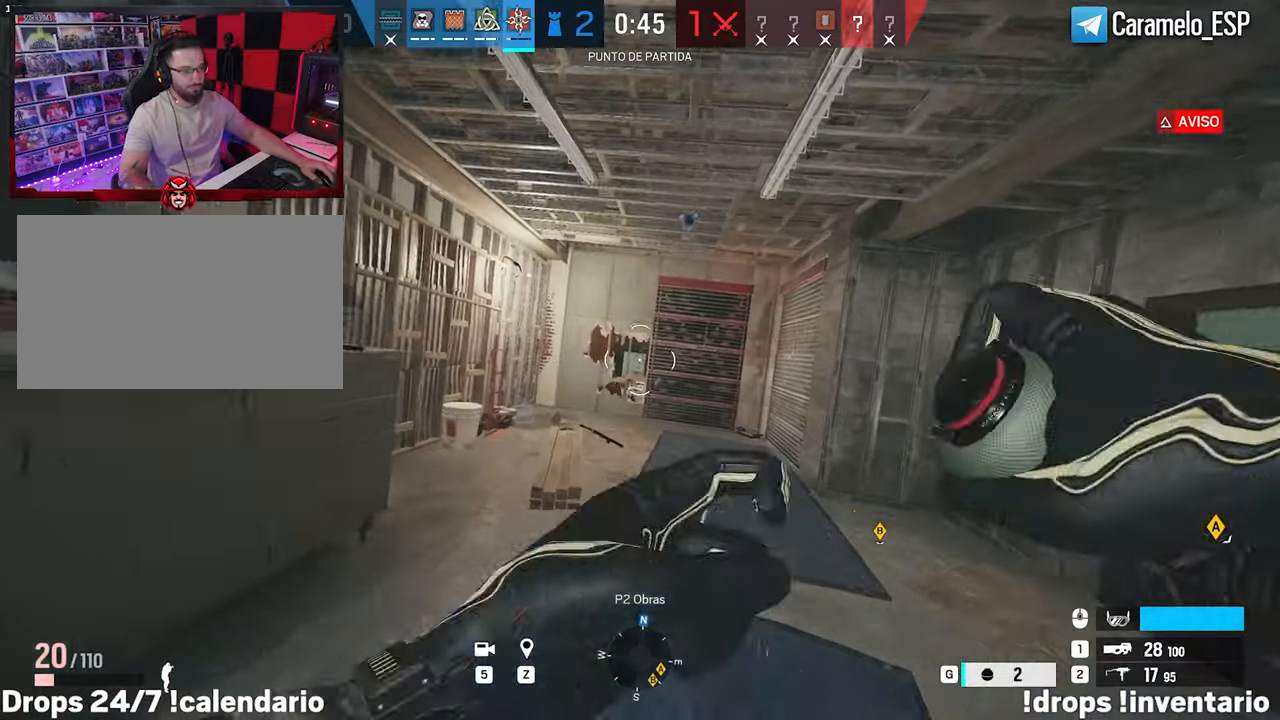
{"keys": ["d", "w"], "mouse": [], "events": [[217, "d", "down"]]}
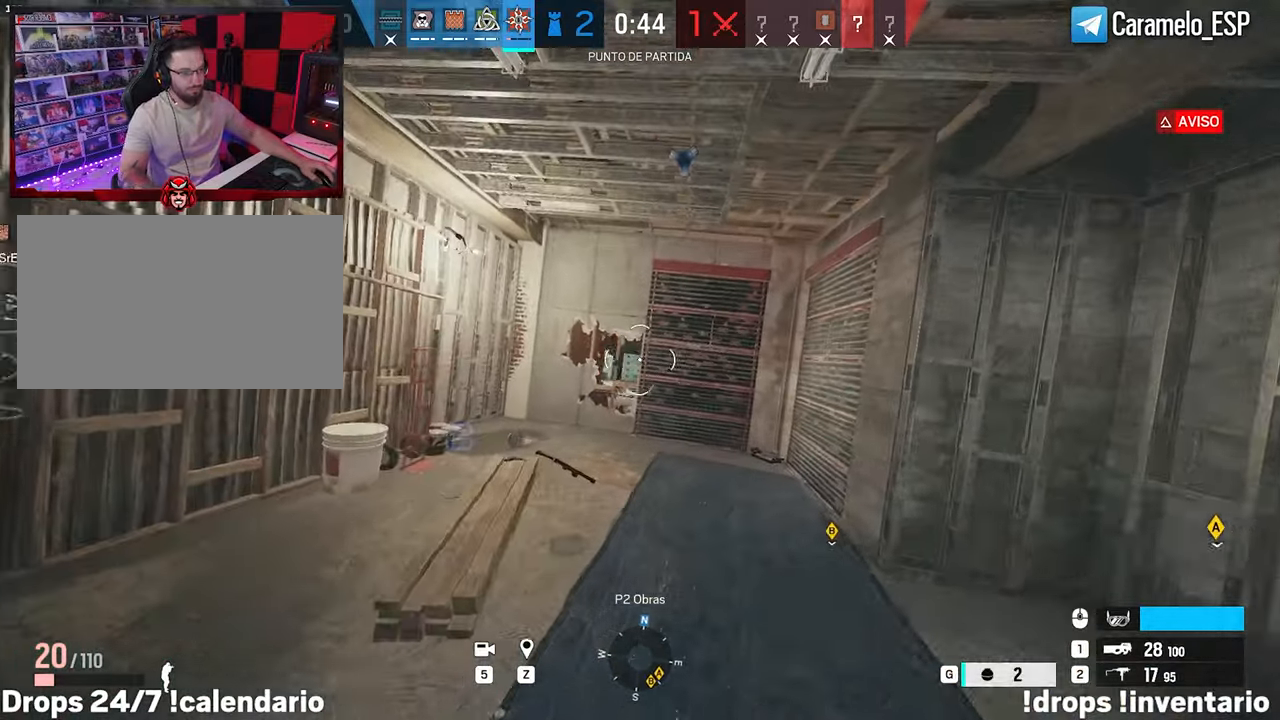
{"keys": ["w"], "mouse": [], "events": [[100, "d", "up"], [200, "g", "down"], [233, "g", "up"], [333, "g", "down"], [433, "g", "up"]]}
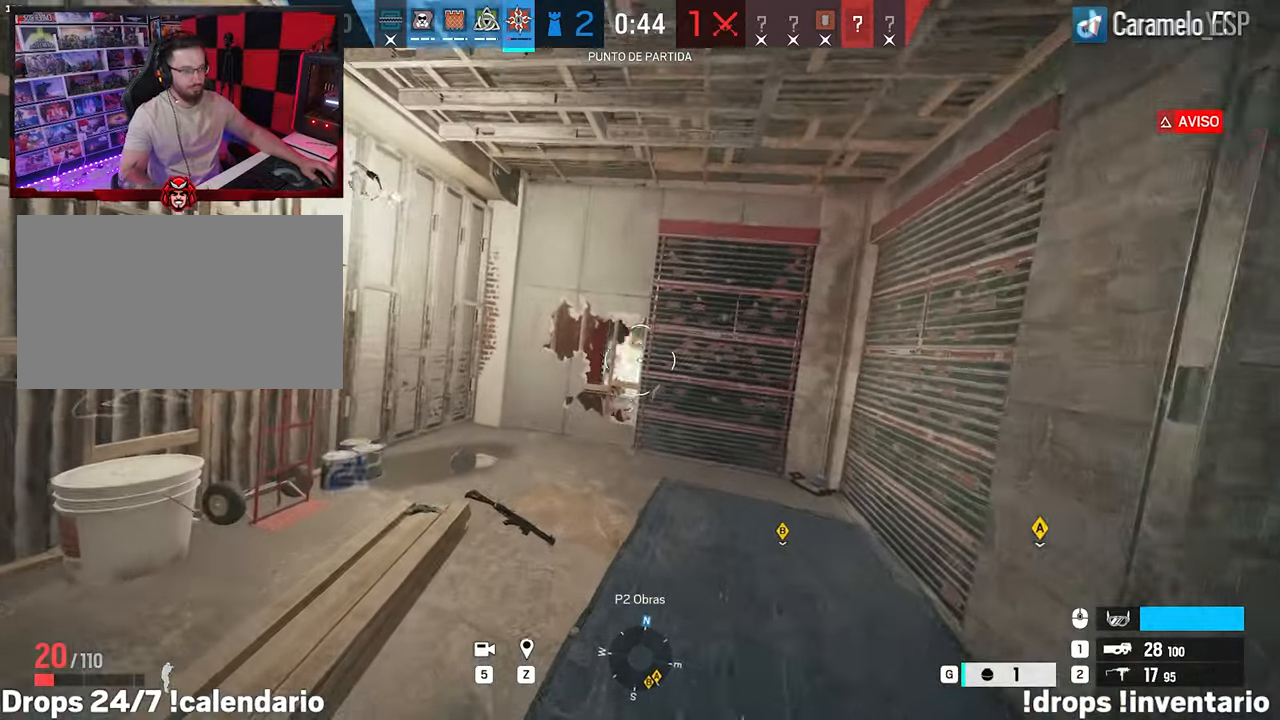
{"keys": ["w"], "mouse": [], "events": []}
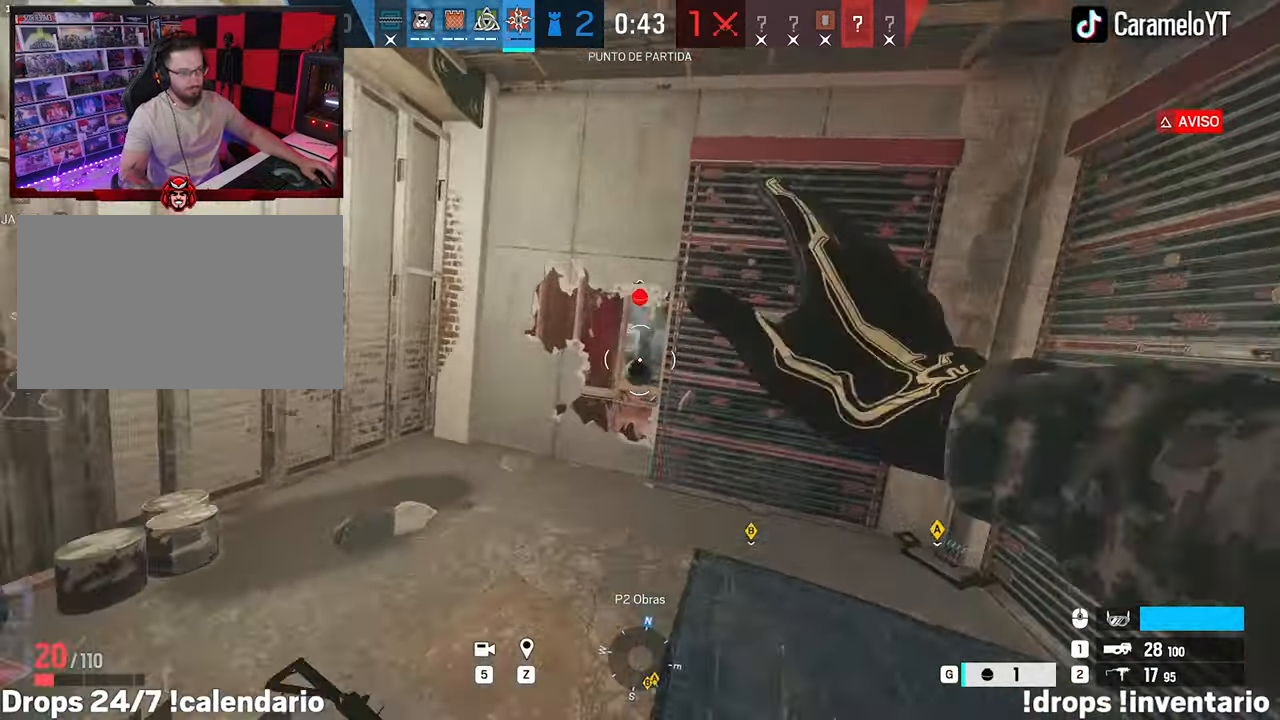
{"keys": ["a", "shift", "w"], "mouse": [], "events": [[33, "d", "down"], [317, "d", "up"], [417, "a", "down"], [417, "shift", "down"]]}
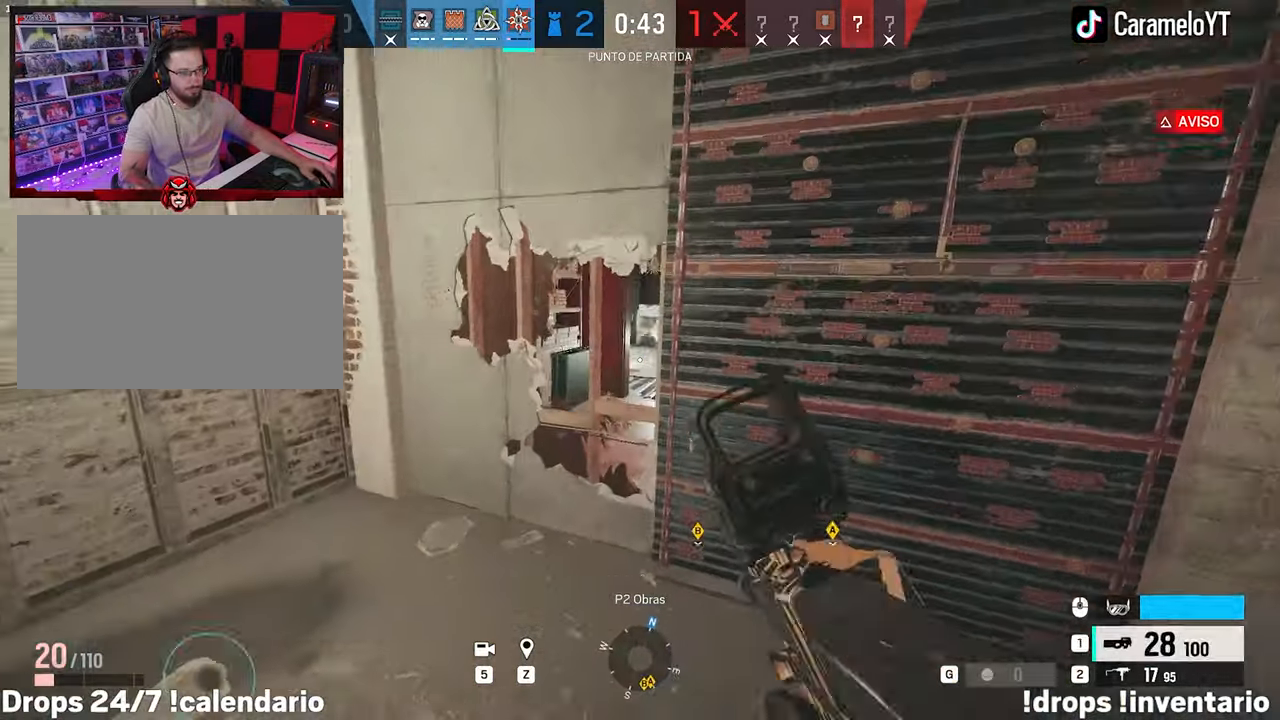
{"keys": ["a"], "mouse": [], "events": [[50, "a", "up"], [50, "shift", "up"], [100, "a", "down"], [100, "q", "down"], [150, "q", "up"], [150, "w", "up"]]}
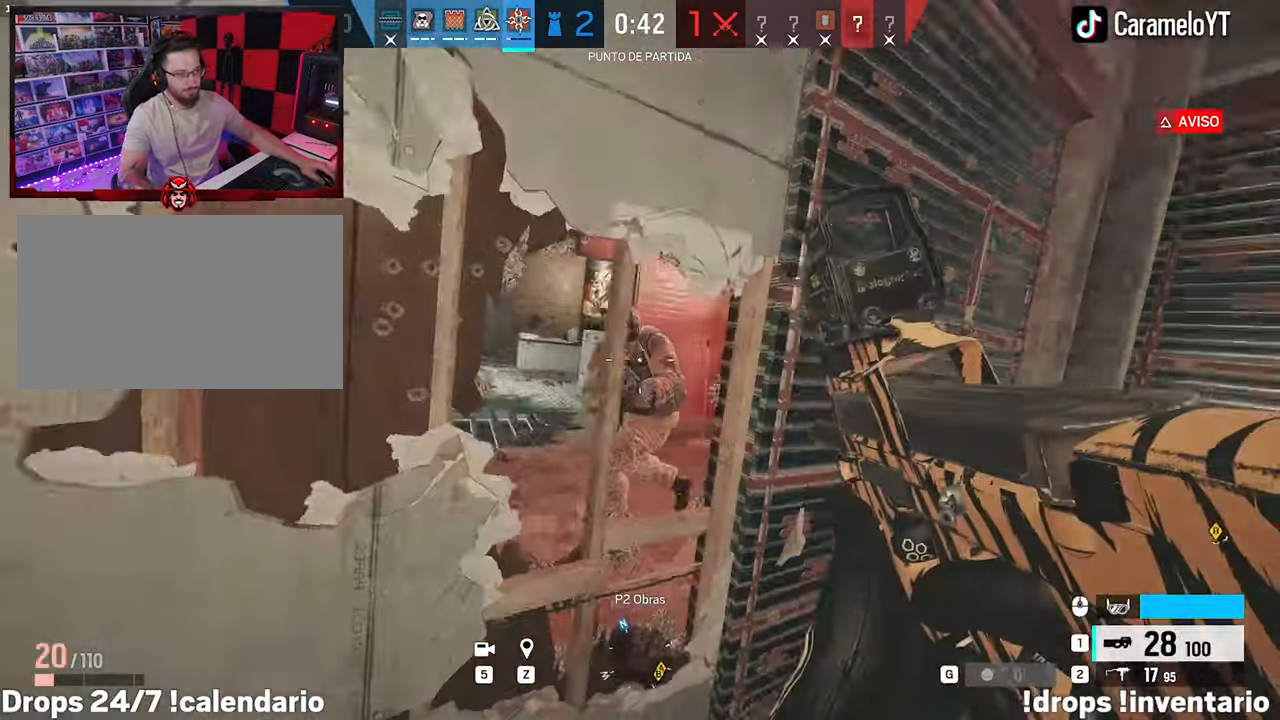
{"keys": ["d"], "mouse": ["left", "right"], "events": [[117, "mouse_left", "down"], [117, "mouse_right", "down"], [200, "a", "up"], [200, "d", "down"], [400, "ctrl", "down"], [483, "ctrl", "up"]]}
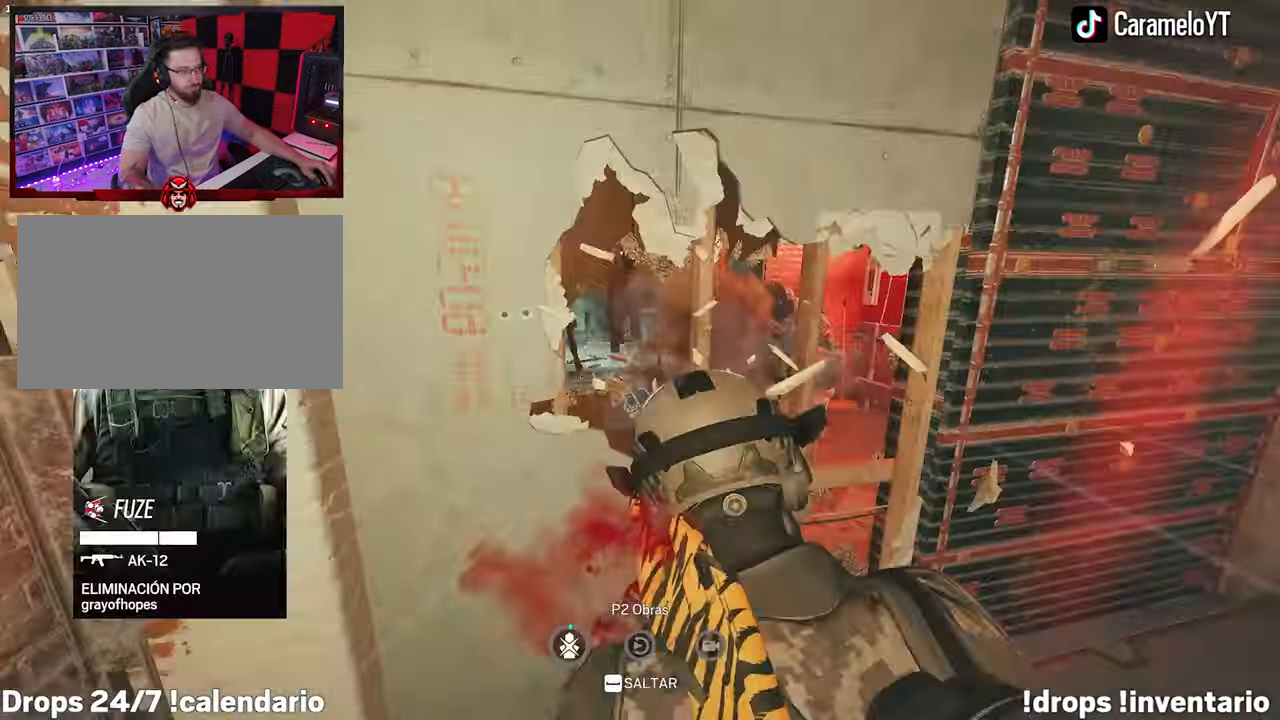
{"keys": [], "mouse": [], "events": [[83, "e", "down"], [83, "mouse_right", "up"], [183, "e", "up"], [267, "mouse_left", "up"], [367, "d", "up"]]}